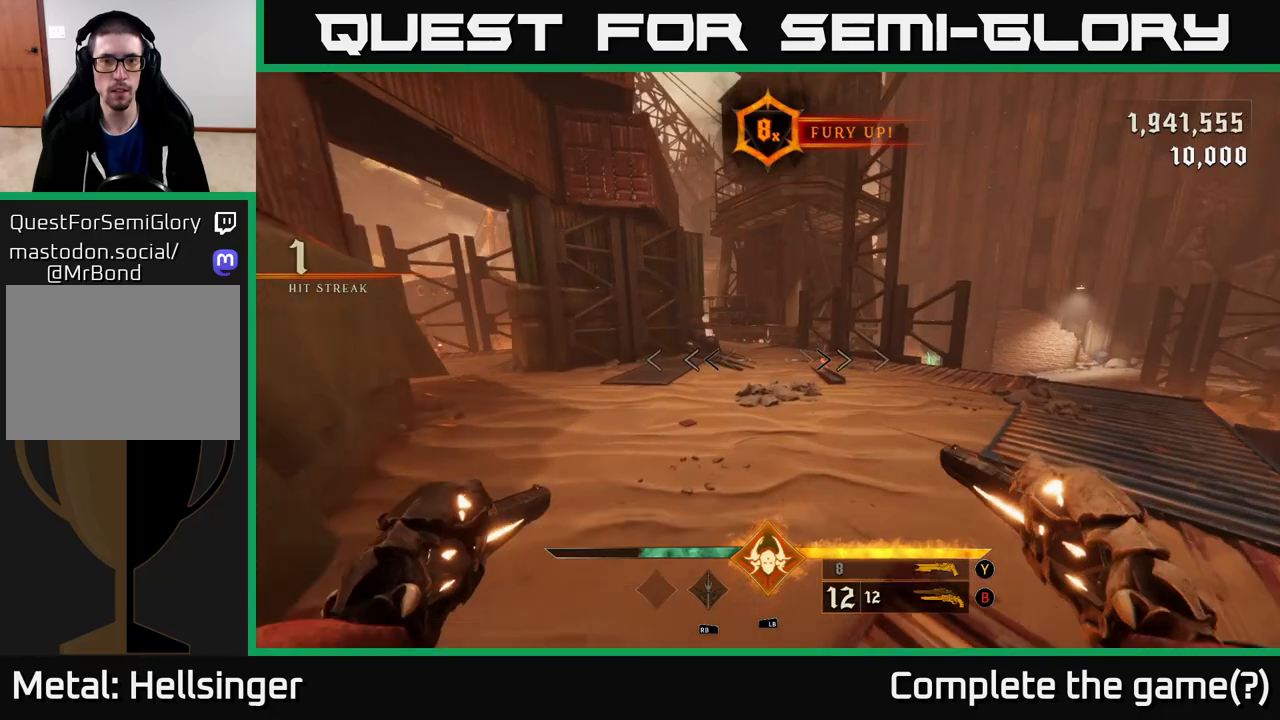
Gameplay with a controller (Xbox layout); each line is a JSON object with the inputs held at the frame after it. "events" lists button and stick changes between this image and that frame as [ms after this image, input, new state], when the widget could be followed in between.
{"buttons": [], "left_stick": "up-right", "right_stick": "right", "events": [[150, "right_stick", "left"], [300, "right_stick", "right"]]}
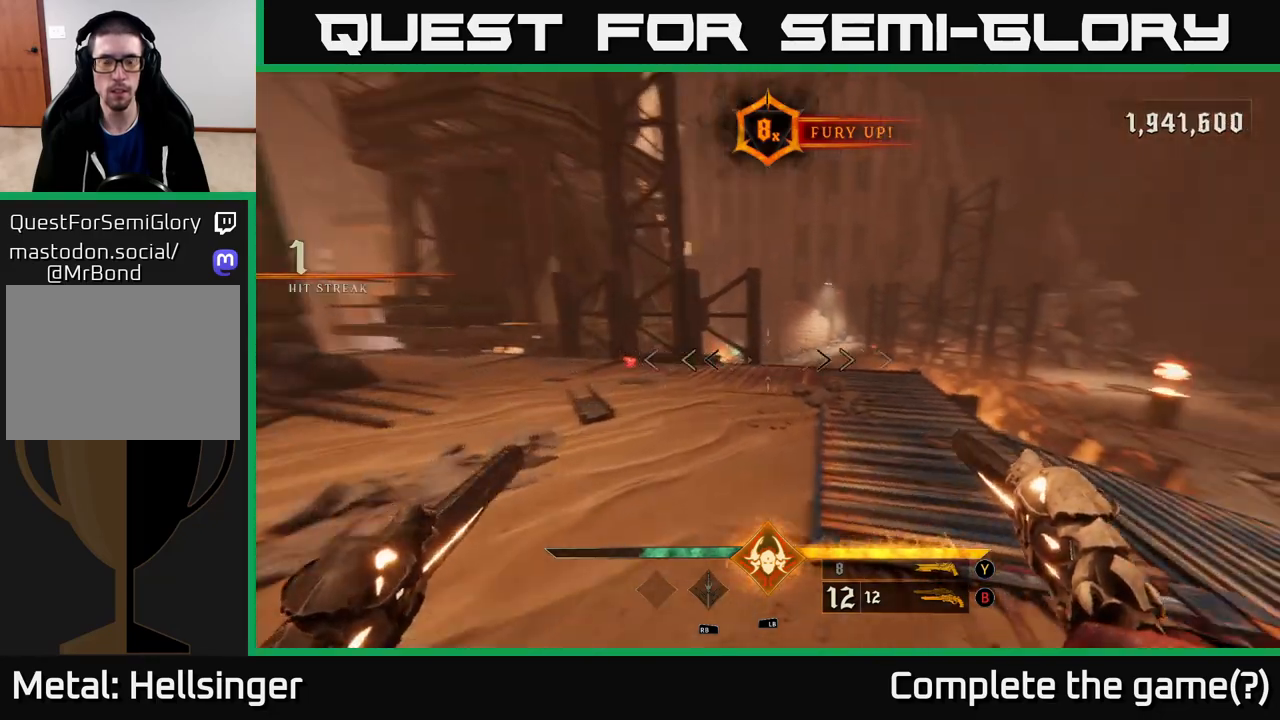
{"buttons": [], "left_stick": "up-right", "right_stick": "center", "events": [[83, "right_stick", "center"], [133, "left_stick", "up"], [417, "left_stick", "up-right"]]}
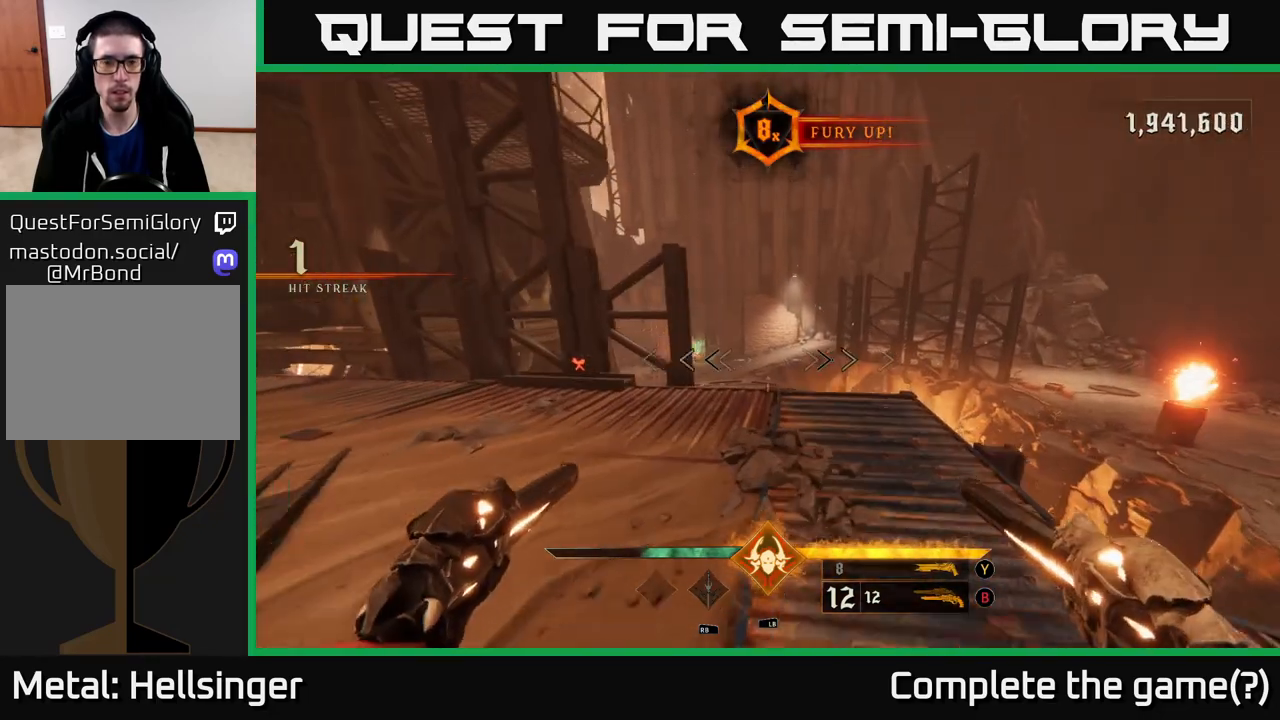
{"buttons": ["A"], "left_stick": "up", "right_stick": "center", "events": [[100, "left_stick", "up"], [450, "A", "down"]]}
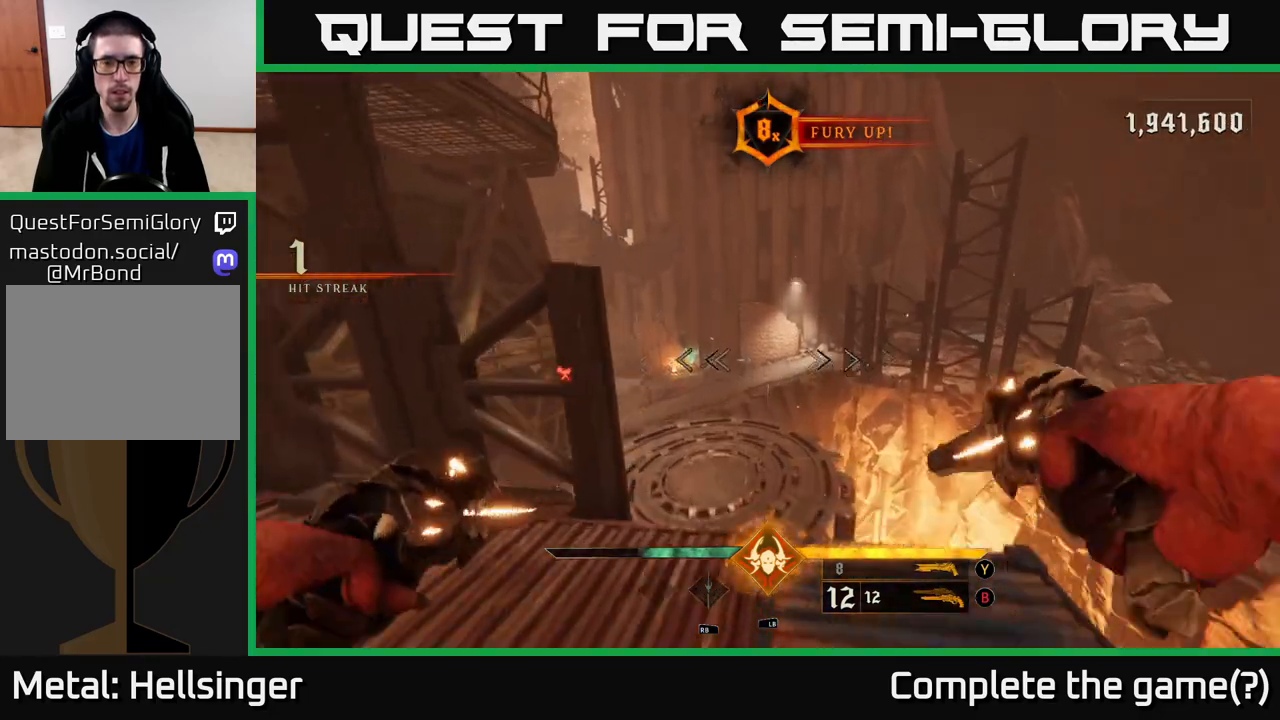
{"buttons": [], "left_stick": "up", "right_stick": "center", "events": [[100, "A", "up"], [367, "right_stick", "left"], [500, "right_stick", "center"]]}
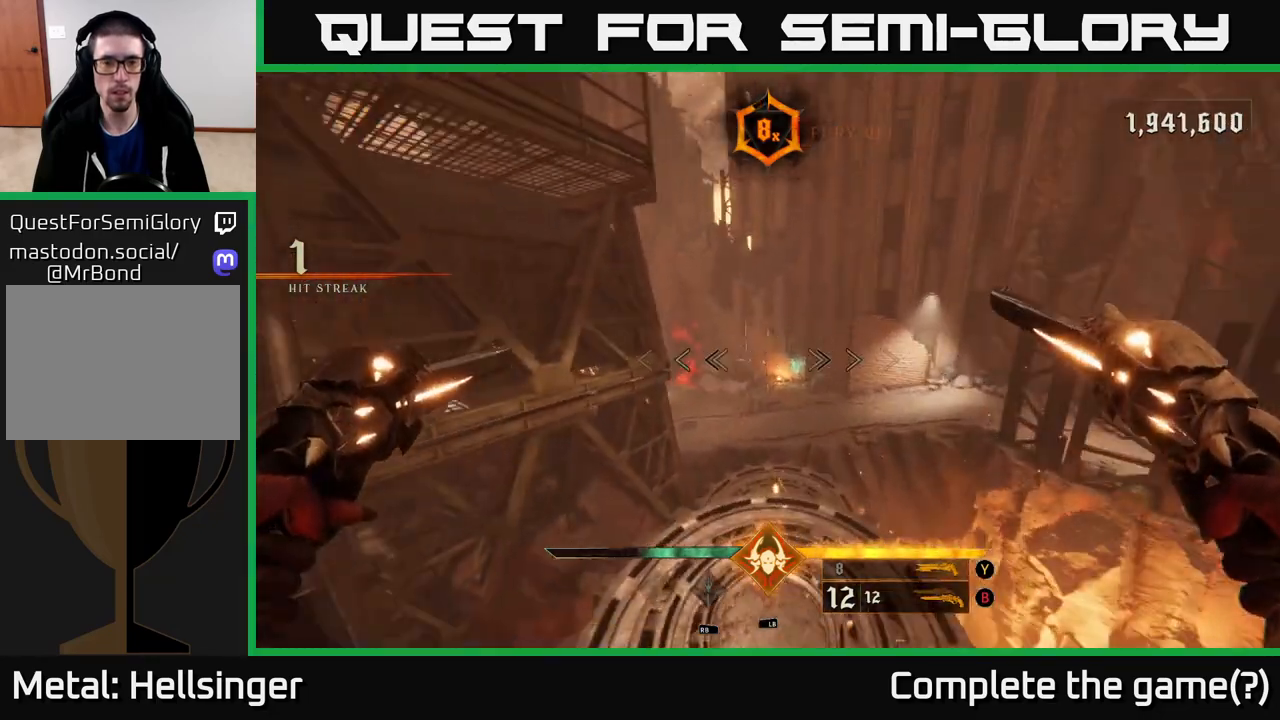
{"buttons": [], "left_stick": "up", "right_stick": "center", "events": [[350, "right_stick", "left"], [433, "right_stick", "center"]]}
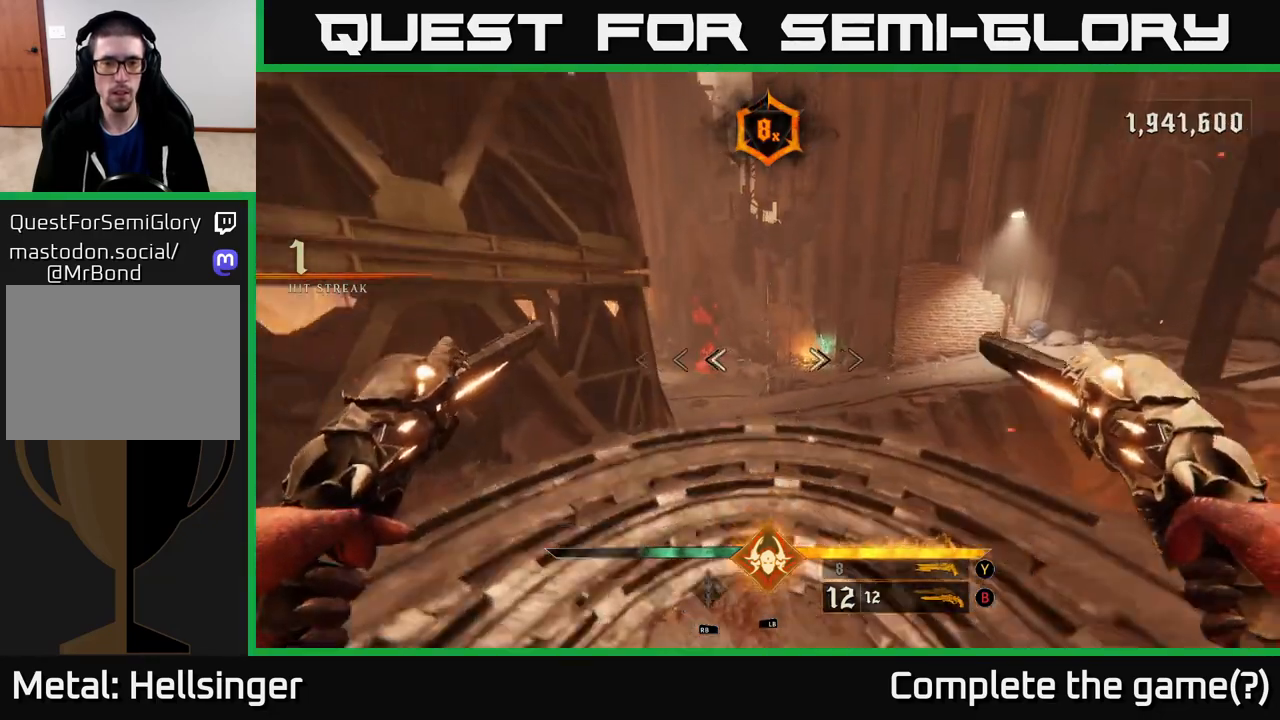
{"buttons": ["L2"], "left_stick": "up", "right_stick": "center", "events": [[200, "A", "down"], [283, "A", "up"], [467, "L2", "down"]]}
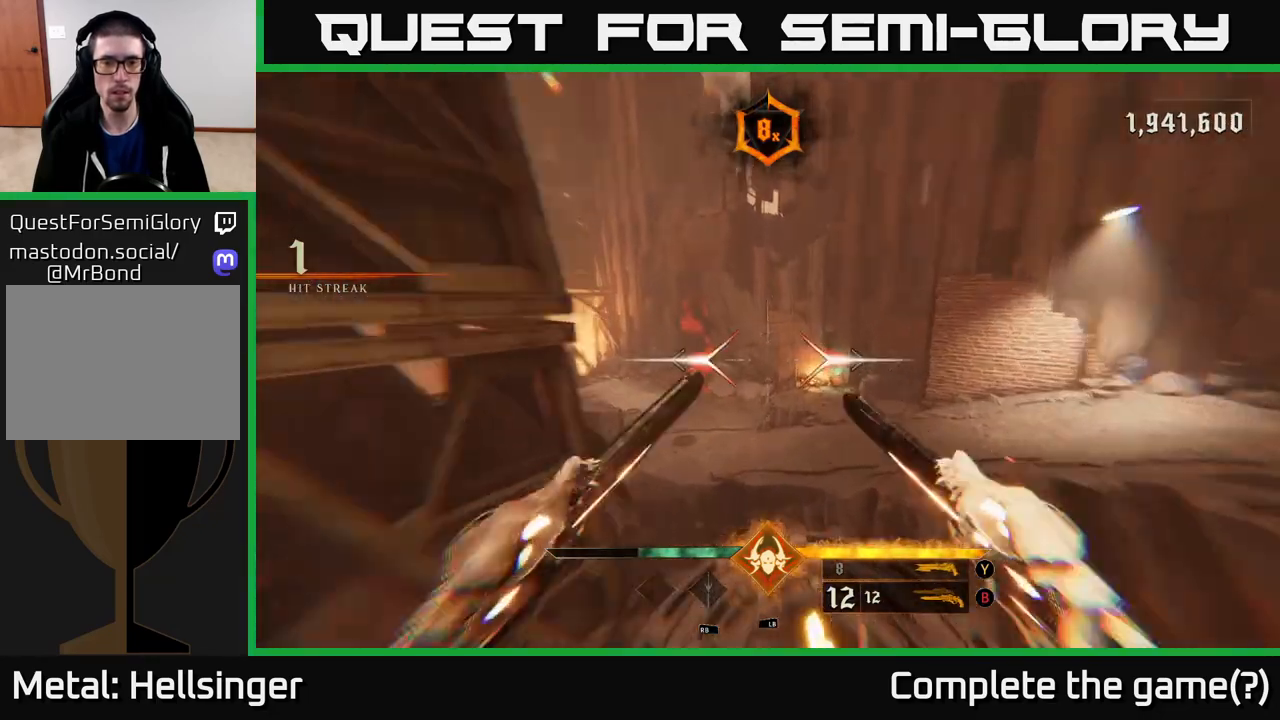
{"buttons": ["L2"], "left_stick": "up", "right_stick": "center", "events": [[150, "L2", "up"], [367, "right_stick", "down-right"], [483, "L2", "down"], [483, "right_stick", "center"]]}
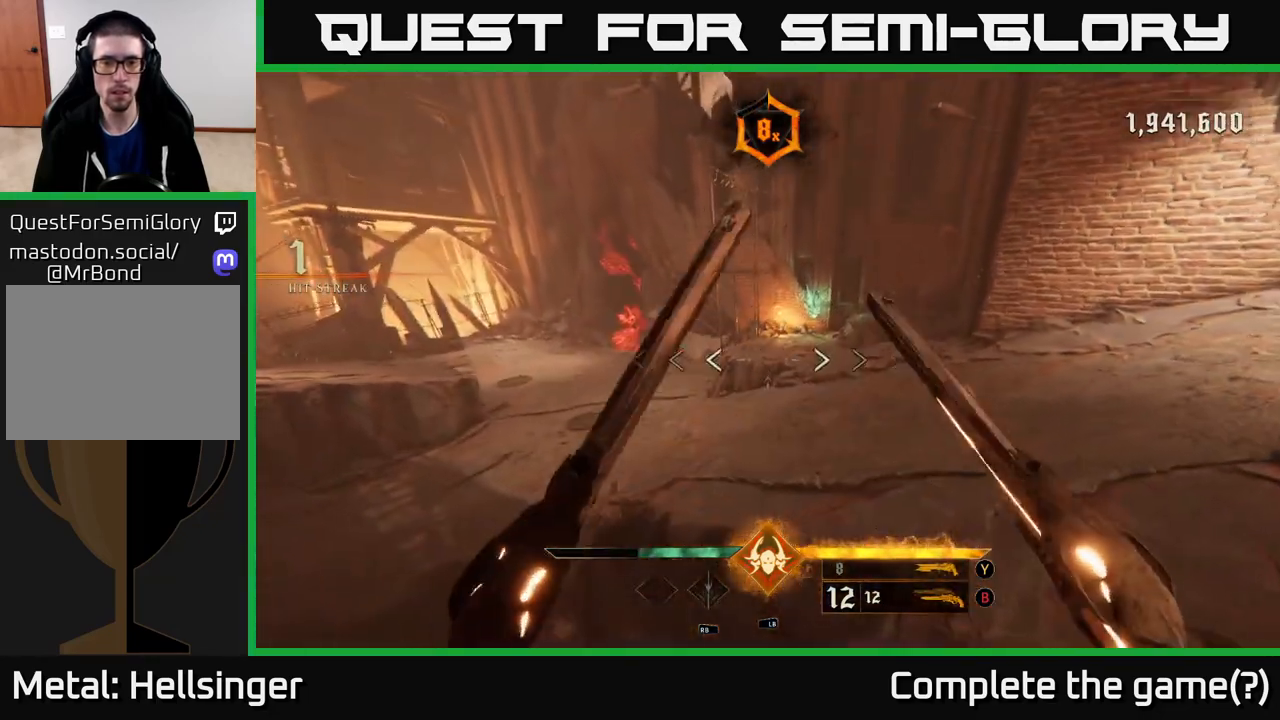
{"buttons": [], "left_stick": "up", "right_stick": "center", "events": [[150, "L2", "up"], [317, "right_stick", "up-right"], [450, "right_stick", "center"]]}
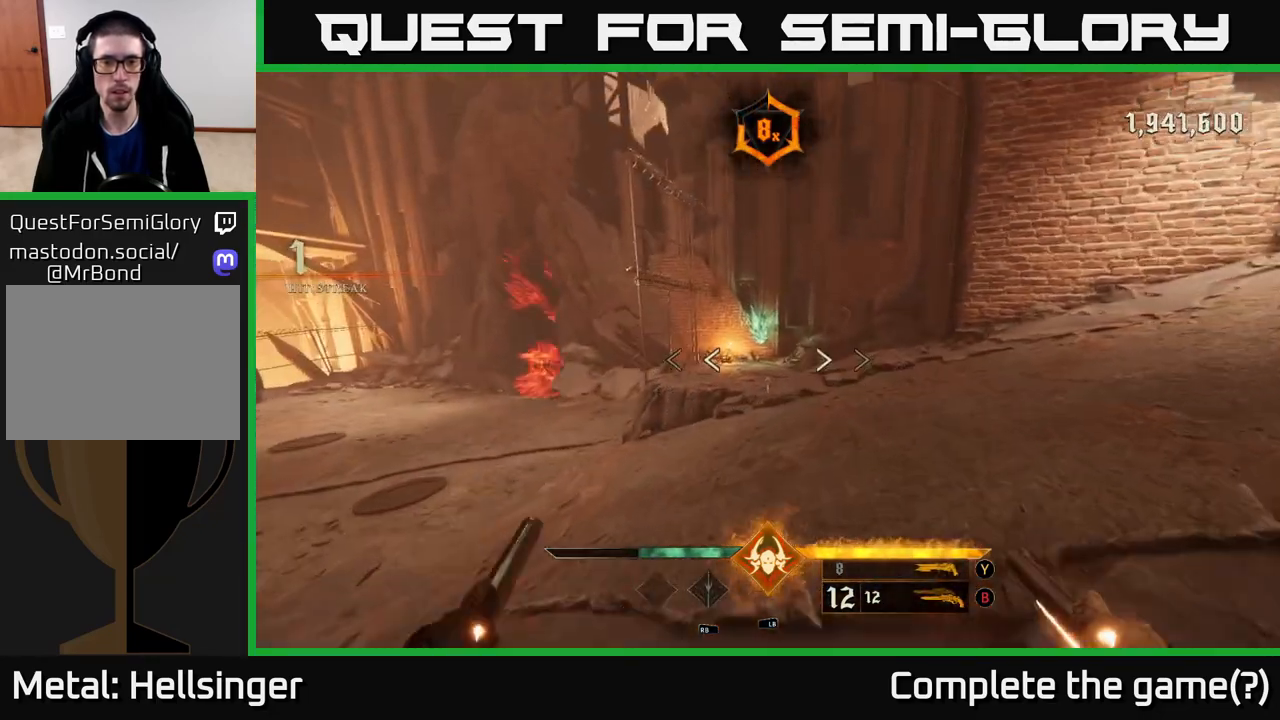
{"buttons": [], "left_stick": "up", "right_stick": "center", "events": [[50, "A", "down"], [117, "A", "up"], [117, "L2", "down"], [250, "L2", "up"]]}
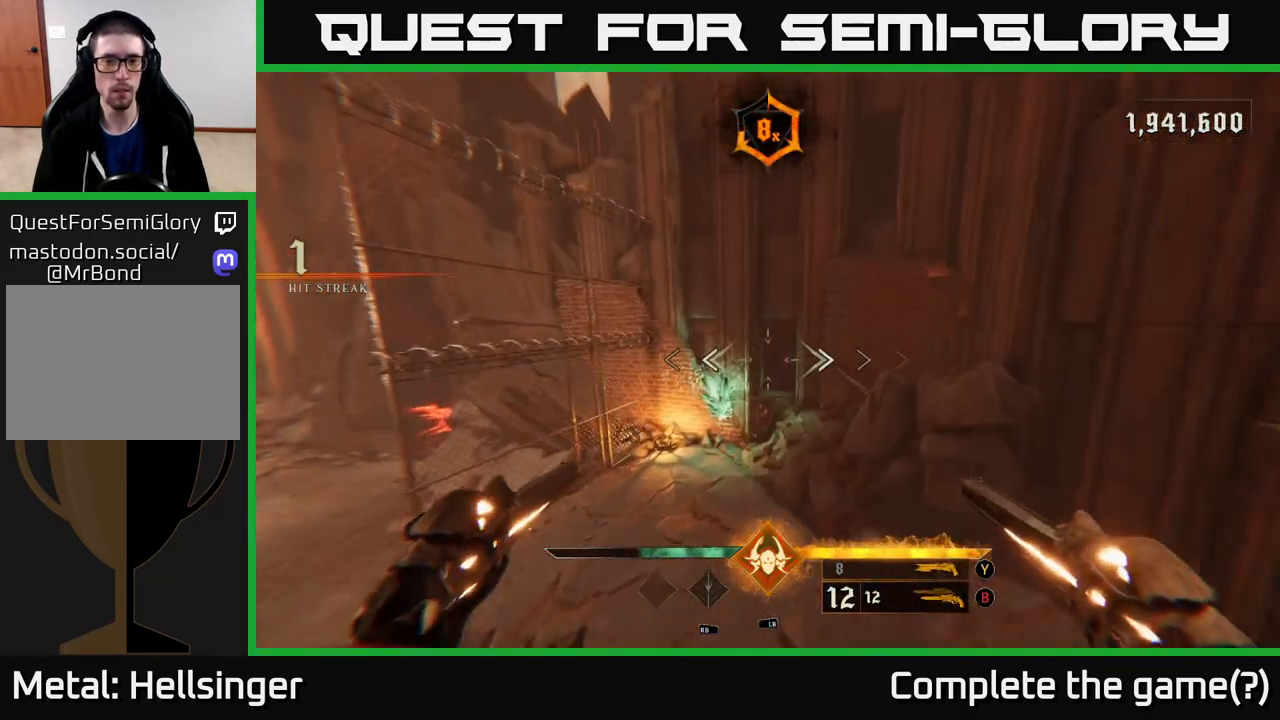
{"buttons": [], "left_stick": "up-left", "right_stick": "center", "events": [[50, "left_stick", "up-left"], [100, "L2", "down"], [183, "L2", "up"]]}
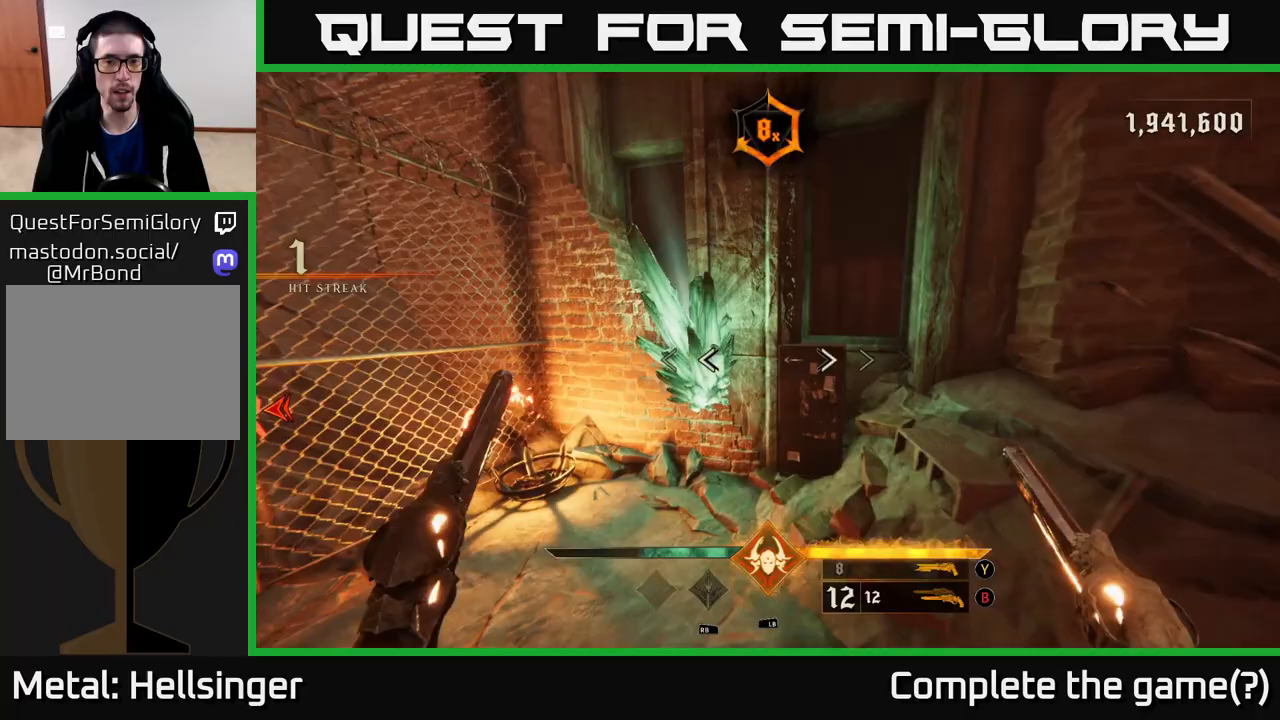
{"buttons": [], "left_stick": "up", "right_stick": "left", "events": [[50, "right_stick", "left"], [100, "R2", "down"], [133, "left_stick", "up"], [133, "right_stick", "center"], [167, "R2", "up"], [417, "right_stick", "left"]]}
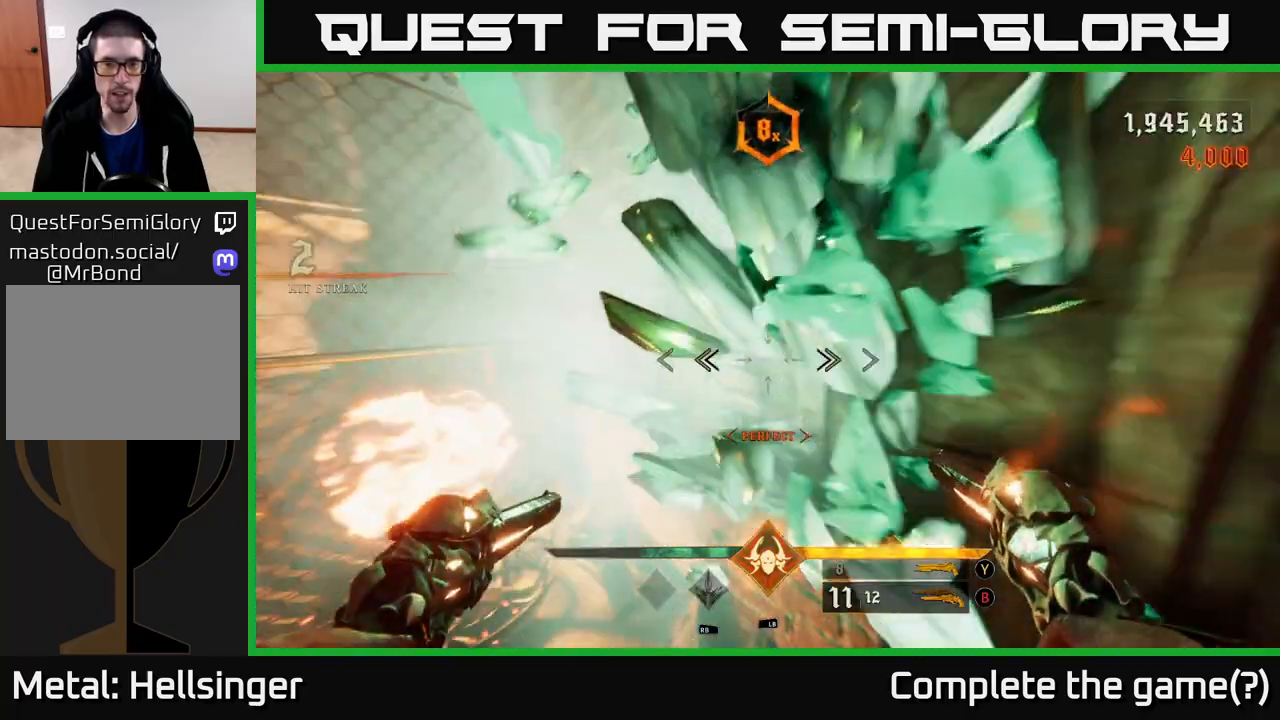
{"buttons": [], "left_stick": "up-right", "right_stick": "center", "events": [[167, "left_stick", "left"], [267, "left_stick", "down-left"], [367, "right_stick", "center"], [417, "left_stick", "up-right"]]}
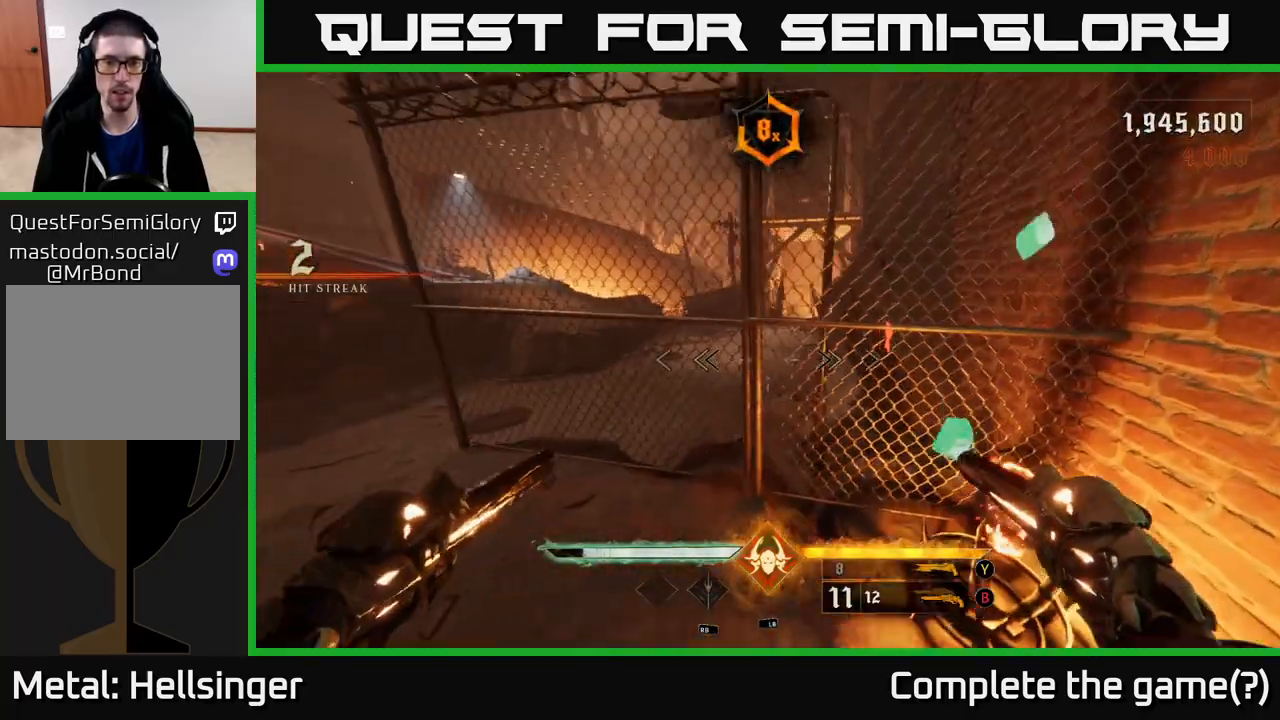
{"buttons": [], "left_stick": "up-left", "right_stick": "center", "events": [[117, "right_stick", "left"], [217, "left_stick", "up-left"], [417, "right_stick", "center"]]}
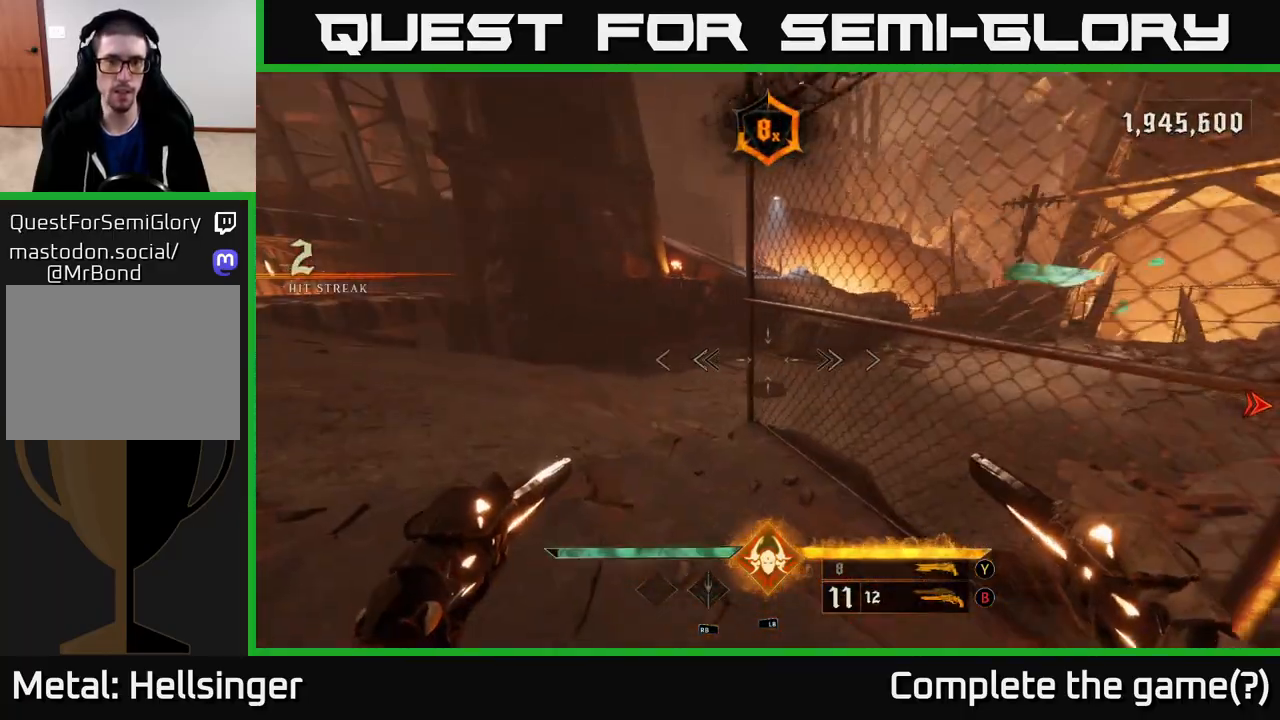
{"buttons": [], "left_stick": "up", "right_stick": "right", "events": [[233, "L2", "down"], [417, "L2", "up"], [417, "right_stick", "right"], [483, "left_stick", "up"]]}
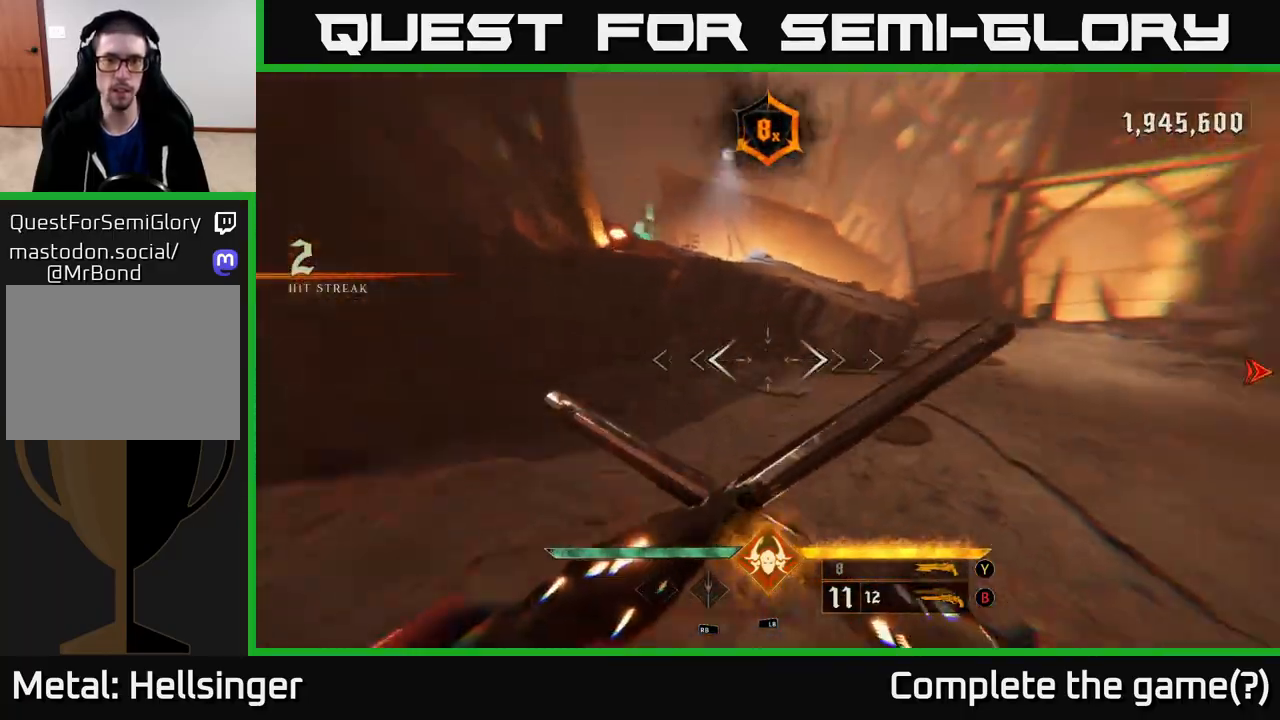
{"buttons": [], "left_stick": "up", "right_stick": "center", "events": [[200, "L2", "down"], [233, "right_stick", "center"], [333, "L2", "up"]]}
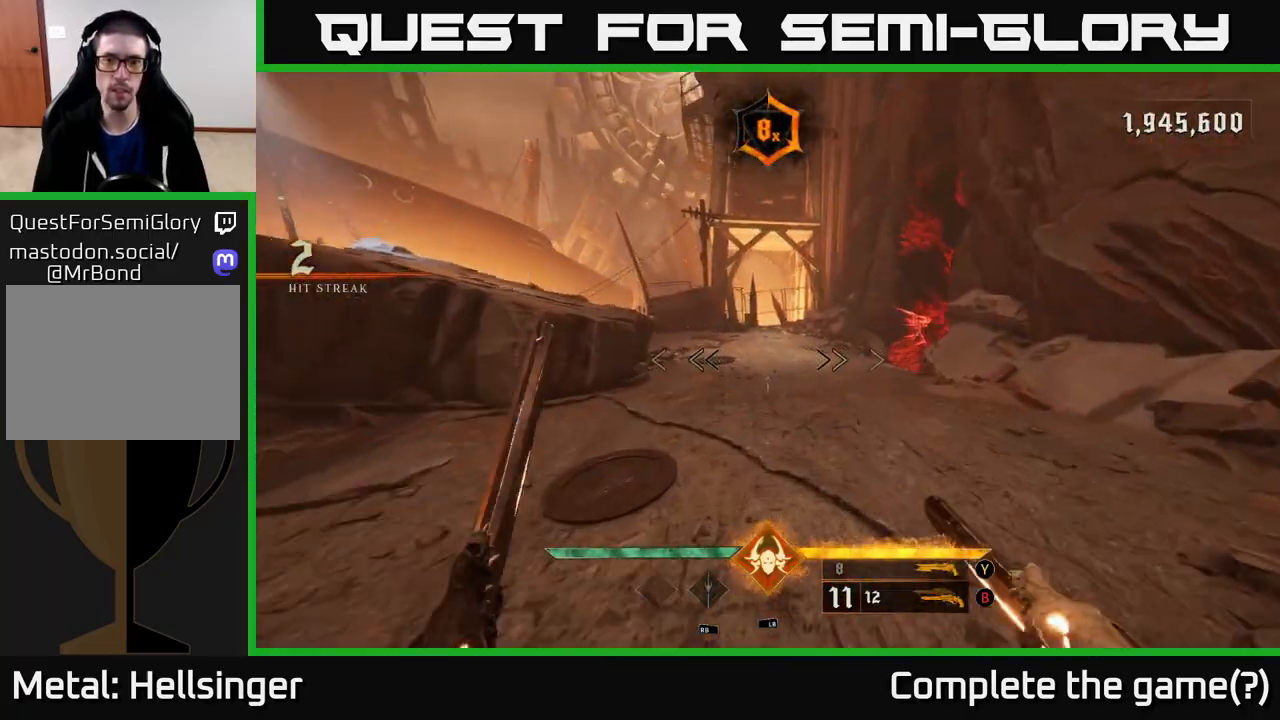
{"buttons": [], "left_stick": "up", "right_stick": "center", "events": [[217, "right_stick", "right"], [267, "L2", "down"], [367, "right_stick", "center"], [383, "L2", "up"]]}
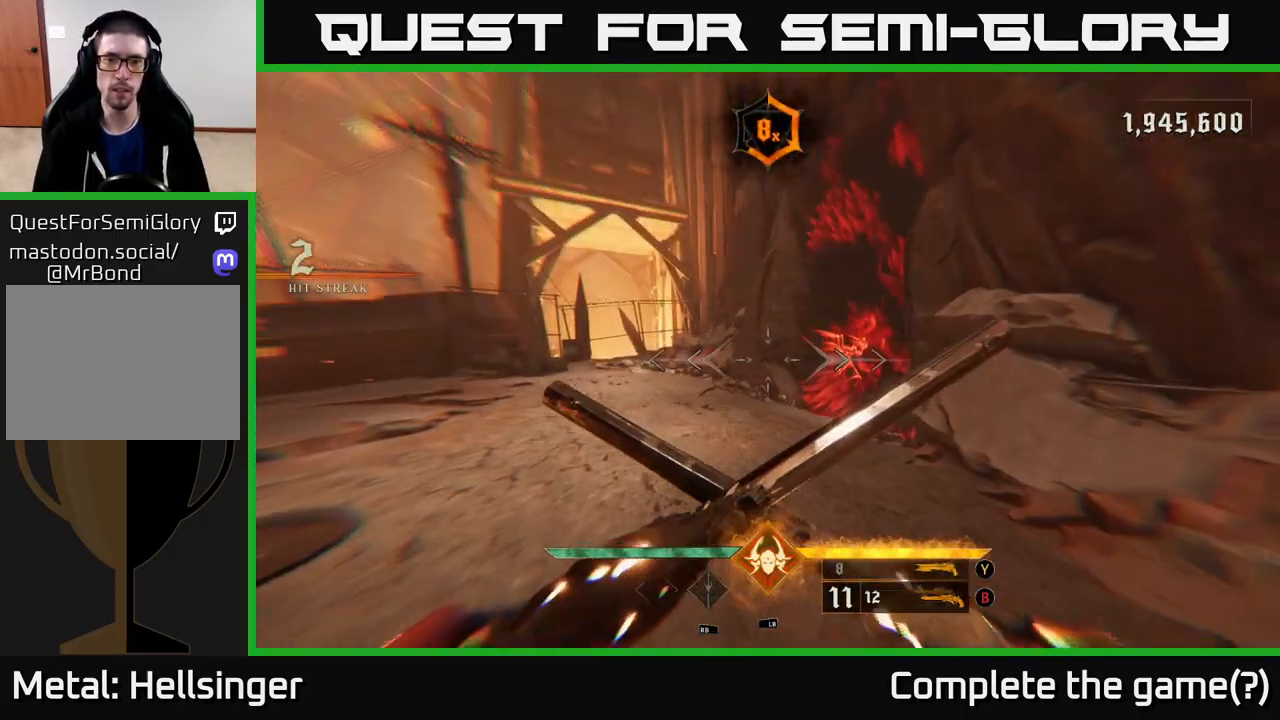
{"buttons": [], "left_stick": "up-left", "right_stick": "center", "events": [[117, "left_stick", "up-left"], [167, "right_stick", "right"], [217, "L2", "down"], [350, "L2", "up"], [400, "right_stick", "center"]]}
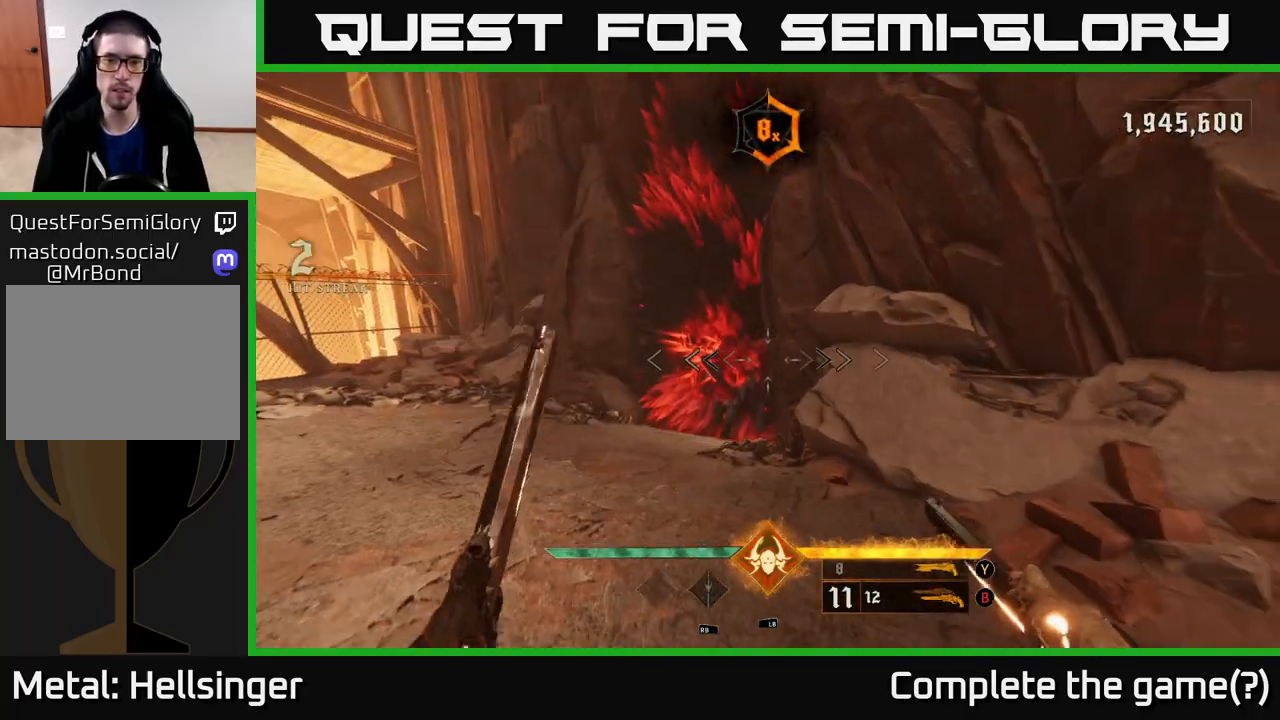
{"buttons": [], "left_stick": "up-left", "right_stick": "center", "events": [[300, "R2", "down"], [383, "R2", "up"]]}
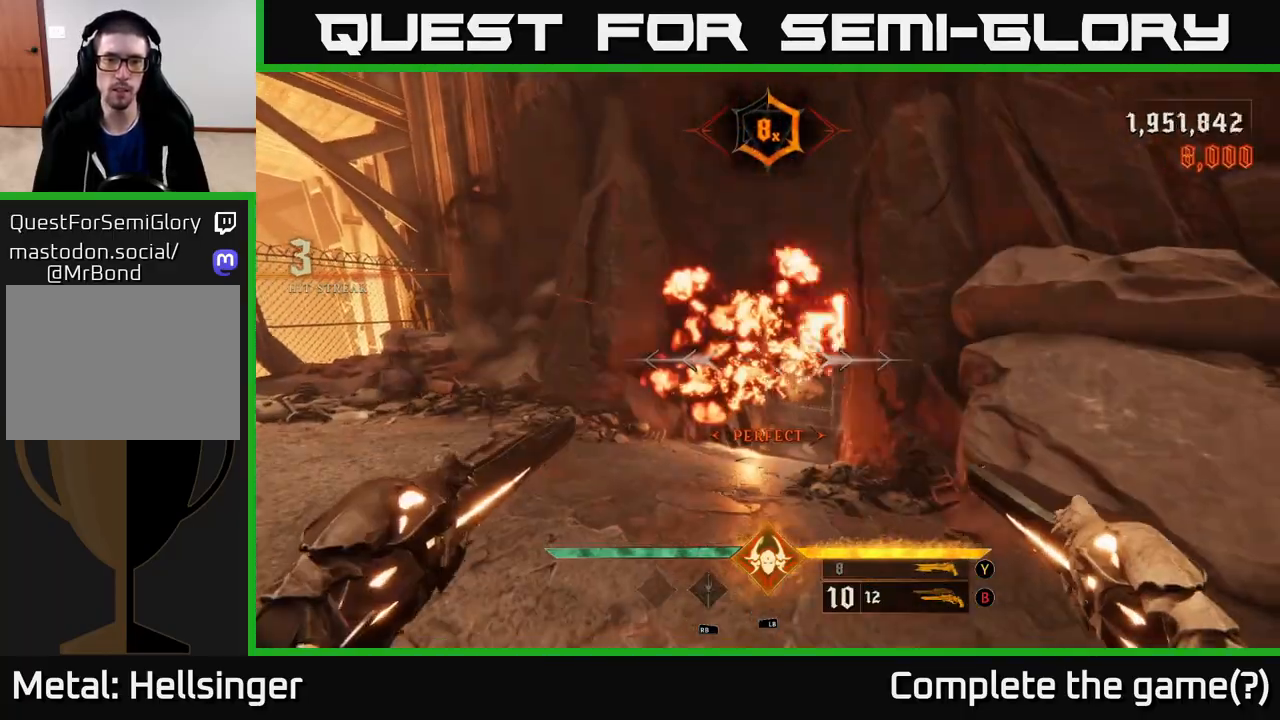
{"buttons": [], "left_stick": "up", "right_stick": "center", "events": [[150, "left_stick", "up"], [283, "X", "down"], [333, "X", "up"]]}
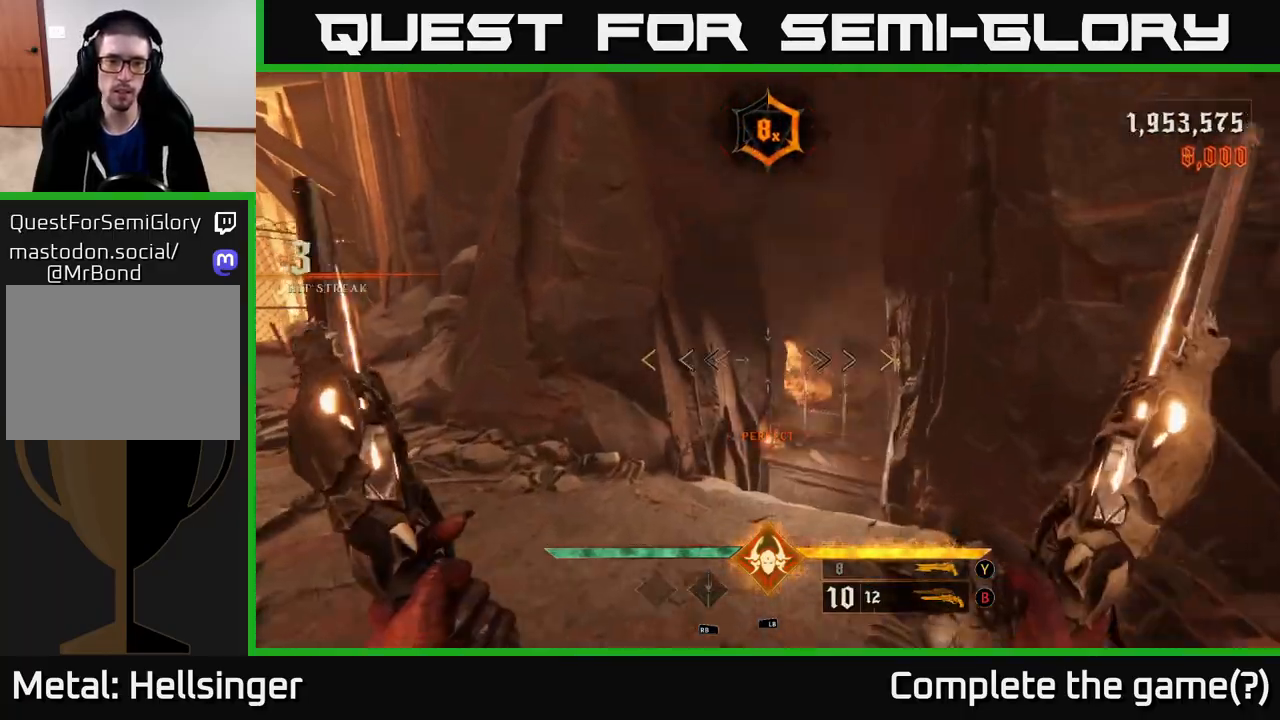
{"buttons": [], "left_stick": "up-left", "right_stick": "down-left", "events": [[33, "right_stick", "right"], [117, "right_stick", "down-right"], [250, "left_stick", "up-left"], [283, "right_stick", "center"], [450, "right_stick", "down-left"]]}
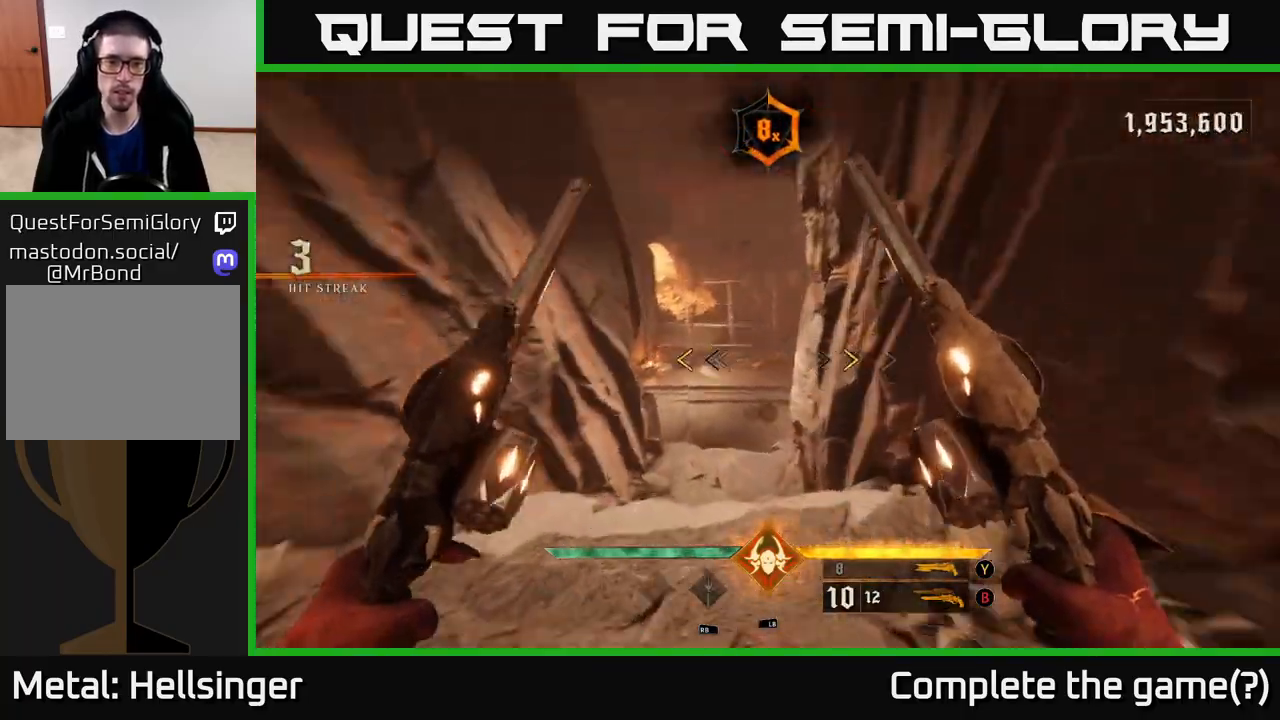
{"buttons": [], "left_stick": "up", "right_stick": "center", "events": [[83, "right_stick", "center"], [200, "left_stick", "up"], [350, "X", "down"], [433, "X", "up"]]}
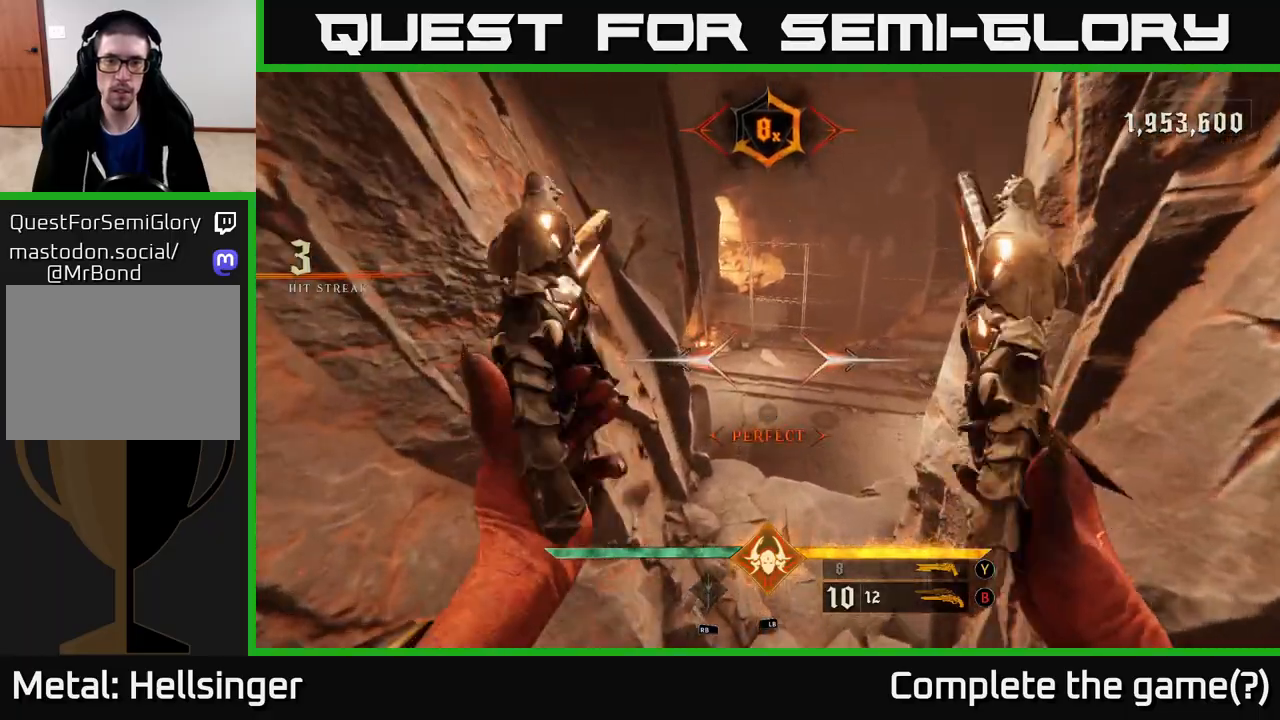
{"buttons": ["L2"], "left_stick": "up", "right_stick": "center", "events": [[400, "L2", "down"]]}
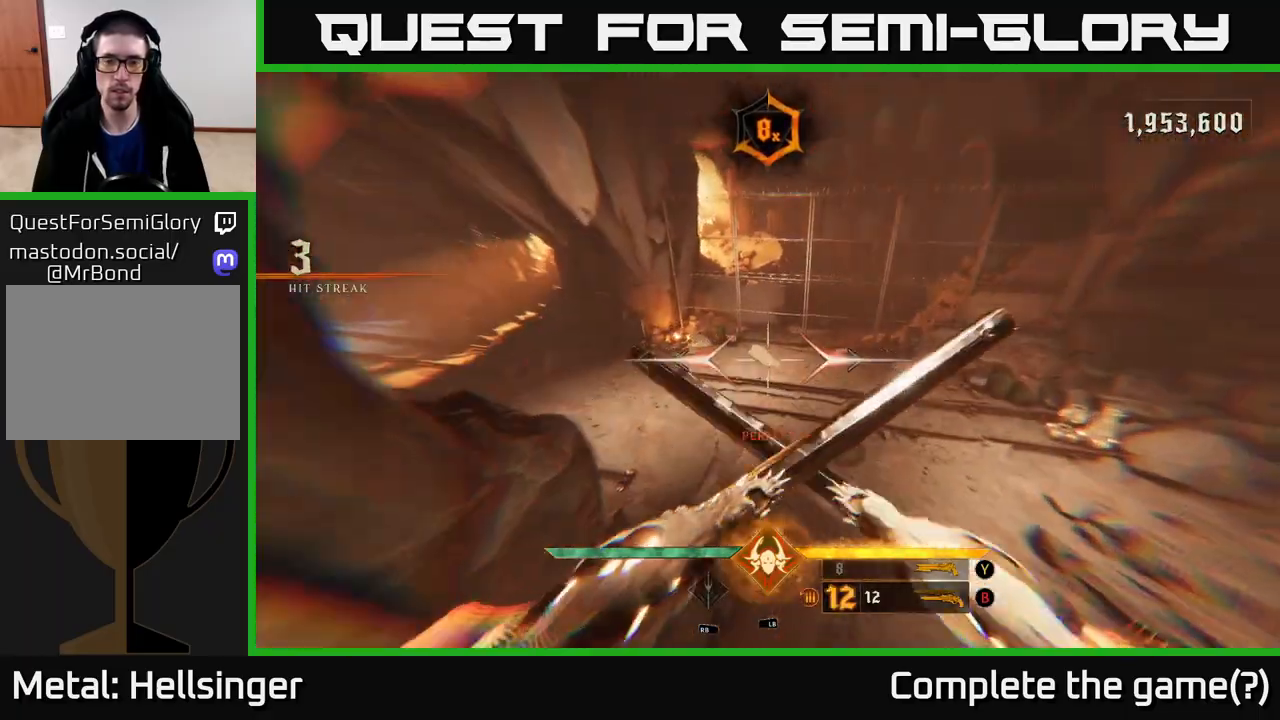
{"buttons": ["L2"], "left_stick": "up", "right_stick": "center", "events": [[33, "L2", "up"], [233, "right_stick", "up-right"], [400, "right_stick", "center"], [417, "L2", "down"]]}
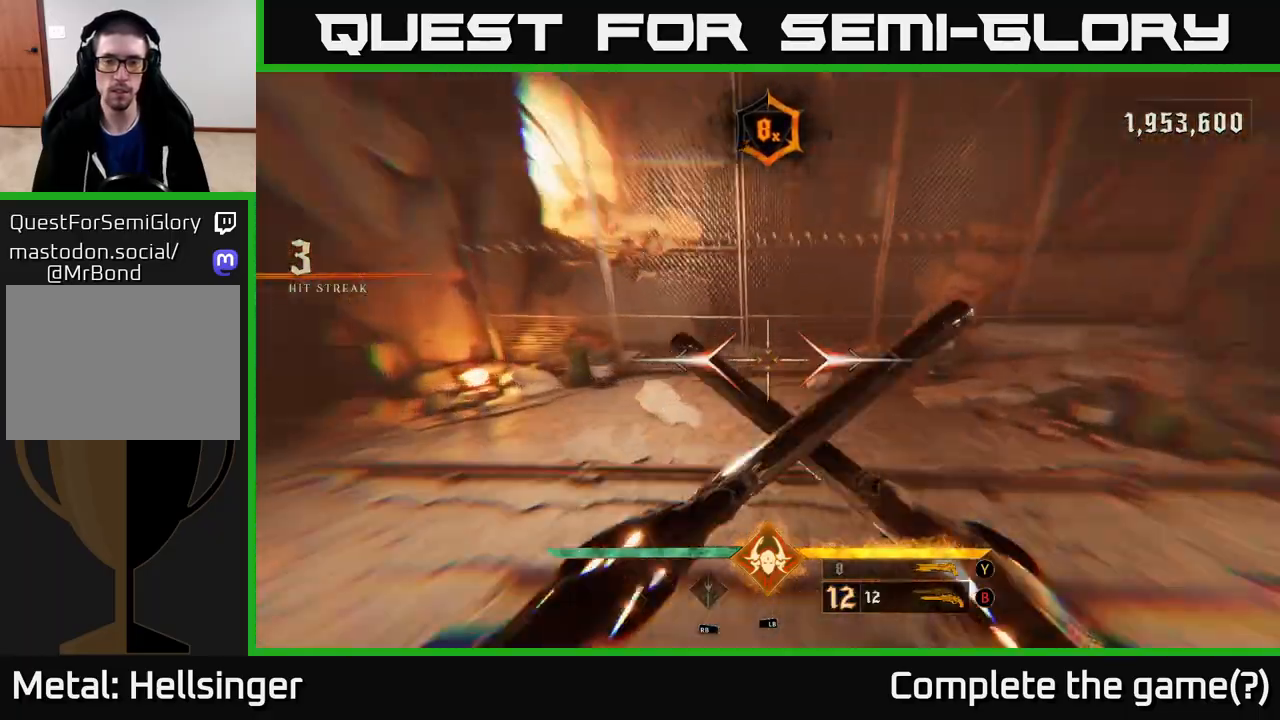
{"buttons": ["L2"], "left_stick": "up", "right_stick": "up-left", "events": [[67, "L2", "up"], [83, "right_stick", "left"], [383, "right_stick", "up-left"], [433, "L2", "down"]]}
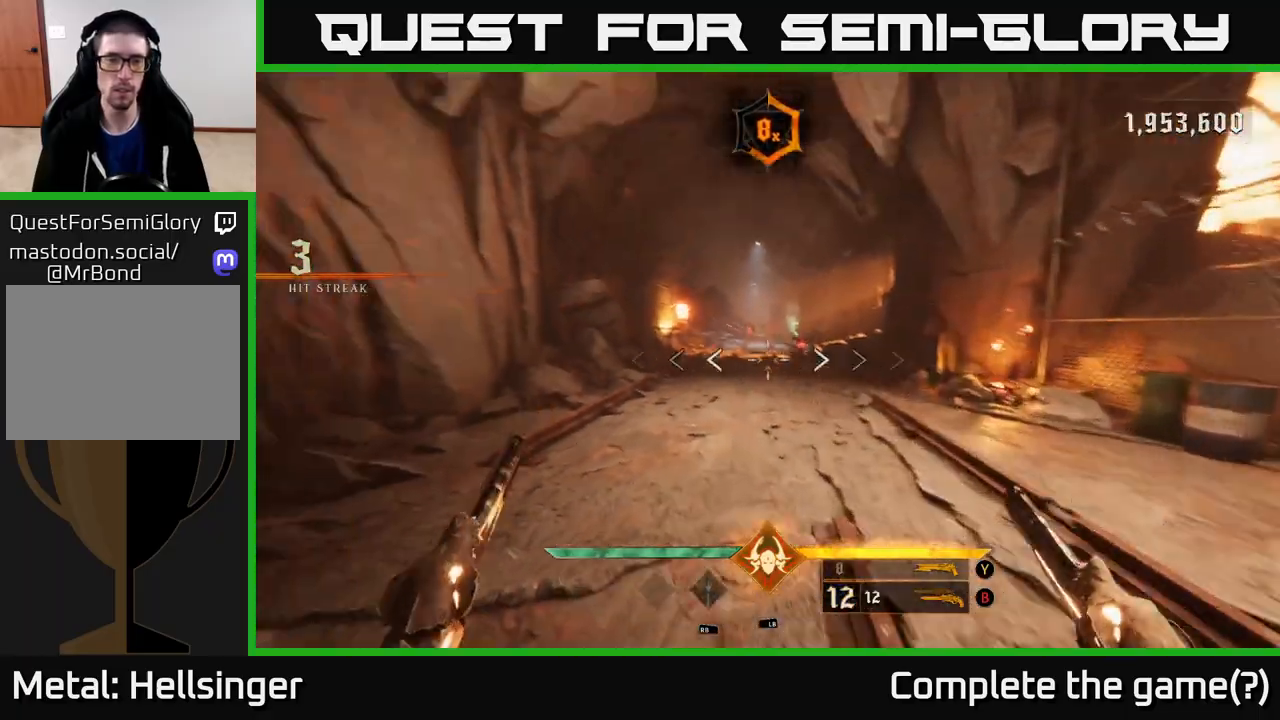
{"buttons": ["R2"], "left_stick": "right", "right_stick": "down", "events": [[67, "L2", "up"], [133, "right_stick", "center"], [150, "left_stick", "up-right"], [283, "left_stick", "right"], [433, "right_stick", "right"], [500, "R2", "down"], [500, "right_stick", "down"]]}
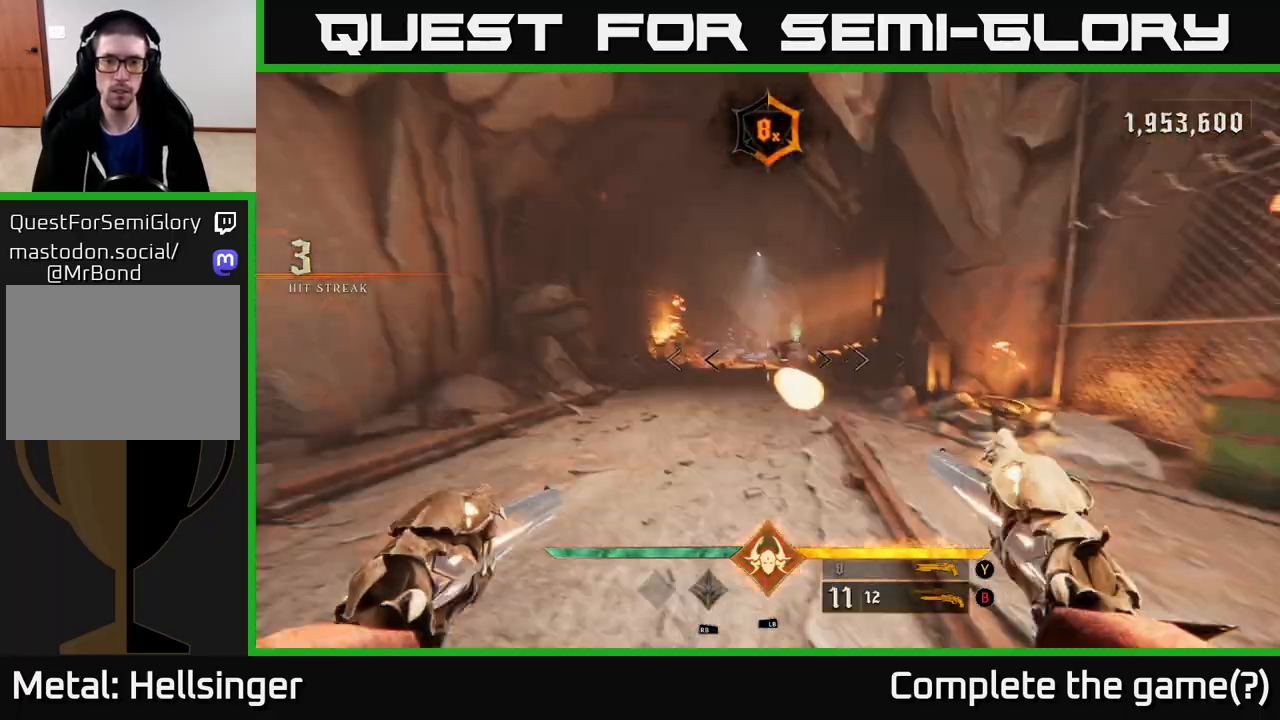
{"buttons": [], "left_stick": "up", "right_stick": "center", "events": [[17, "right_stick", "center"], [50, "R2", "up"], [67, "left_stick", "center"], [267, "left_stick", "up"], [450, "right_stick", "up"], [500, "right_stick", "center"]]}
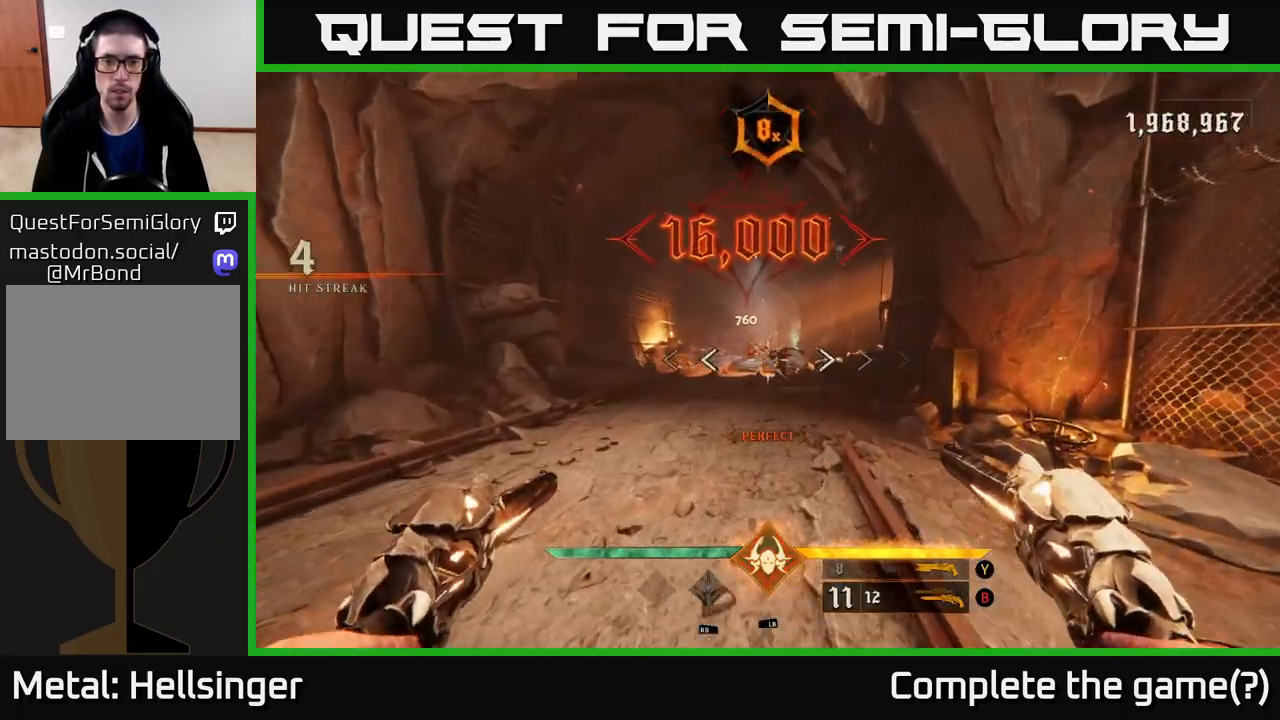
{"buttons": [], "left_stick": "up", "right_stick": "center", "events": [[17, "R2", "down"], [83, "left_stick", "up-right"], [100, "R2", "up"], [300, "left_stick", "up"]]}
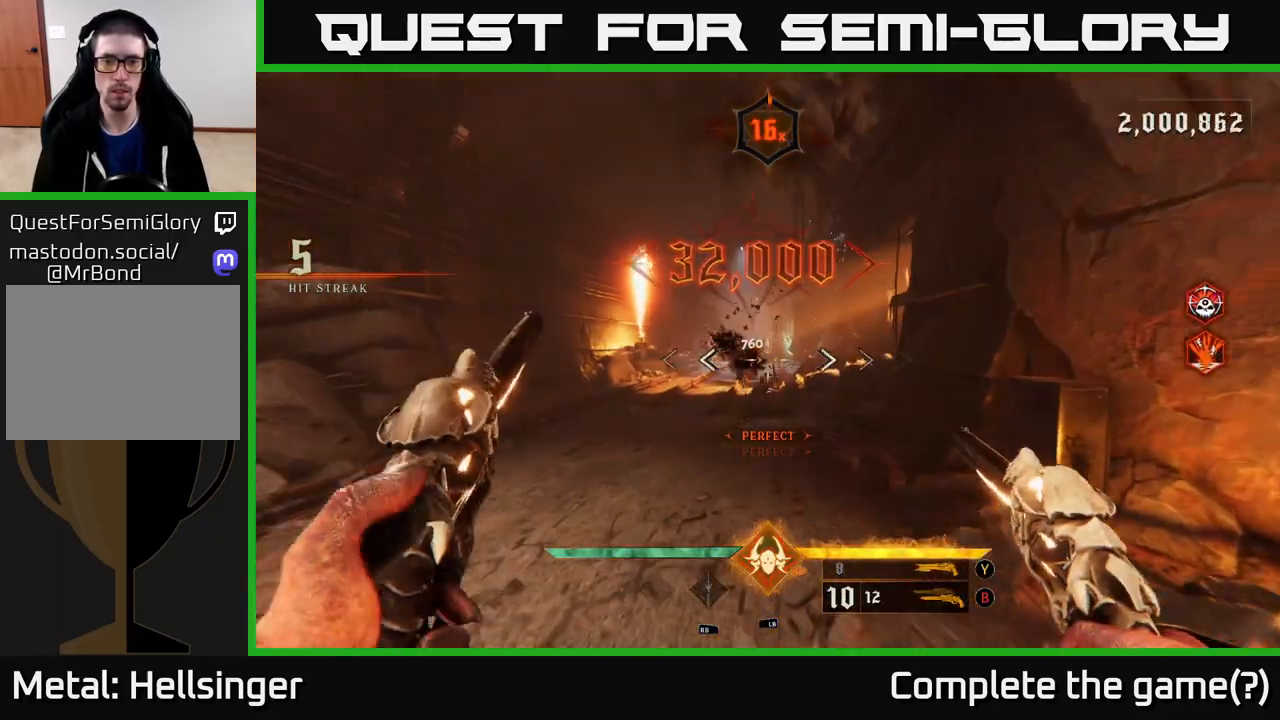
{"buttons": [], "left_stick": "up-left", "right_stick": "center", "events": [[67, "R2", "down"], [117, "R2", "up"], [217, "left_stick", "up-left"]]}
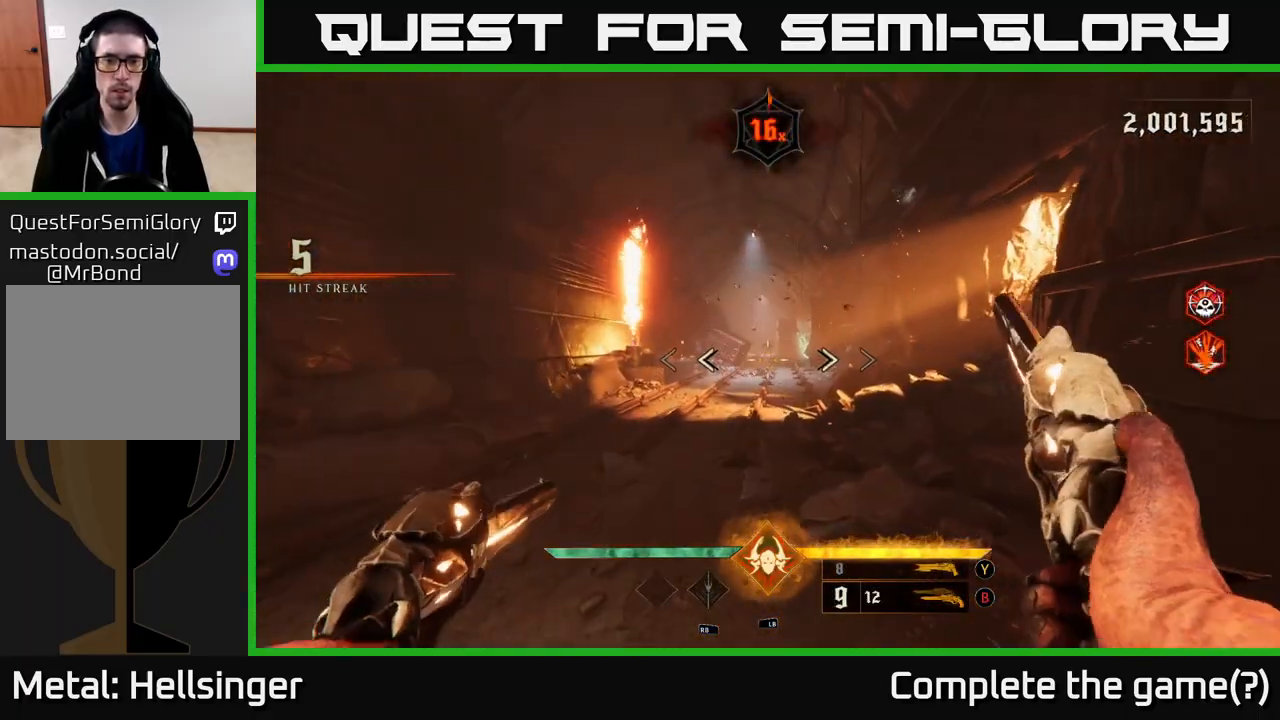
{"buttons": [], "left_stick": "up", "right_stick": "center", "events": [[67, "left_stick", "up"], [117, "R2", "down"], [167, "R2", "up"]]}
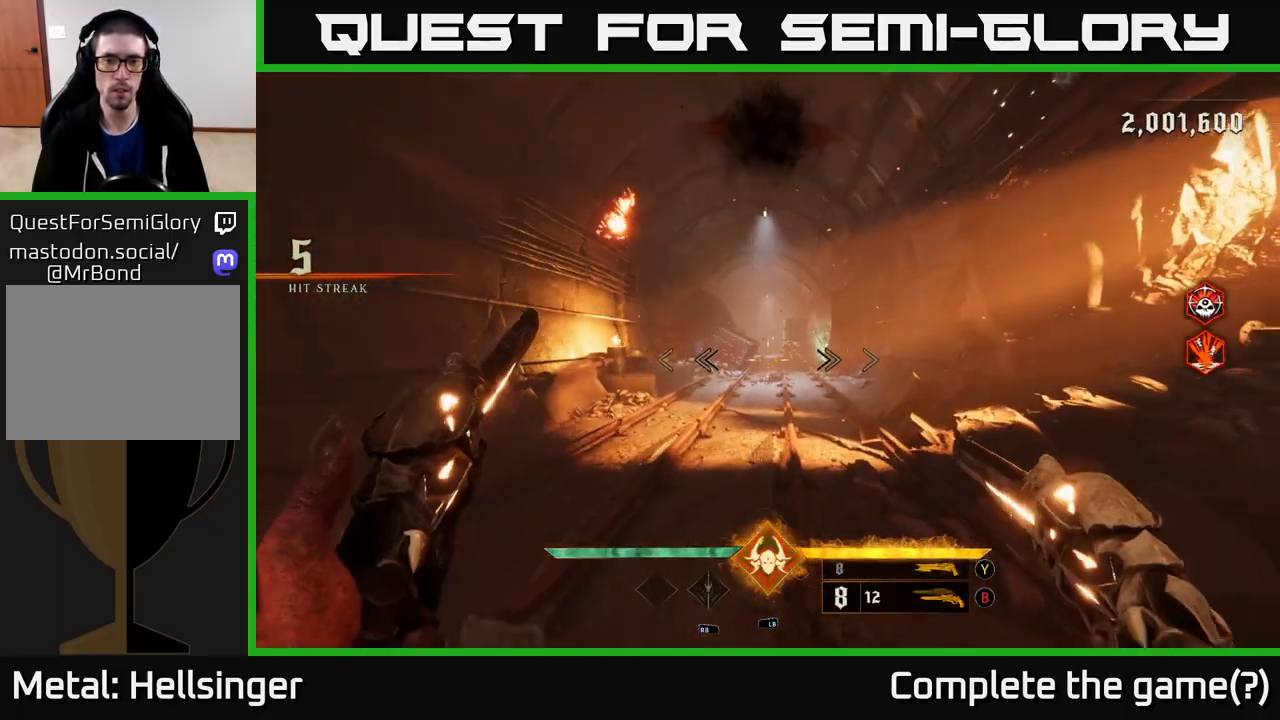
{"buttons": [], "left_stick": "up", "right_stick": "center", "events": [[50, "right_stick", "up-right"], [133, "R2", "down"], [150, "right_stick", "center"], [183, "R2", "up"]]}